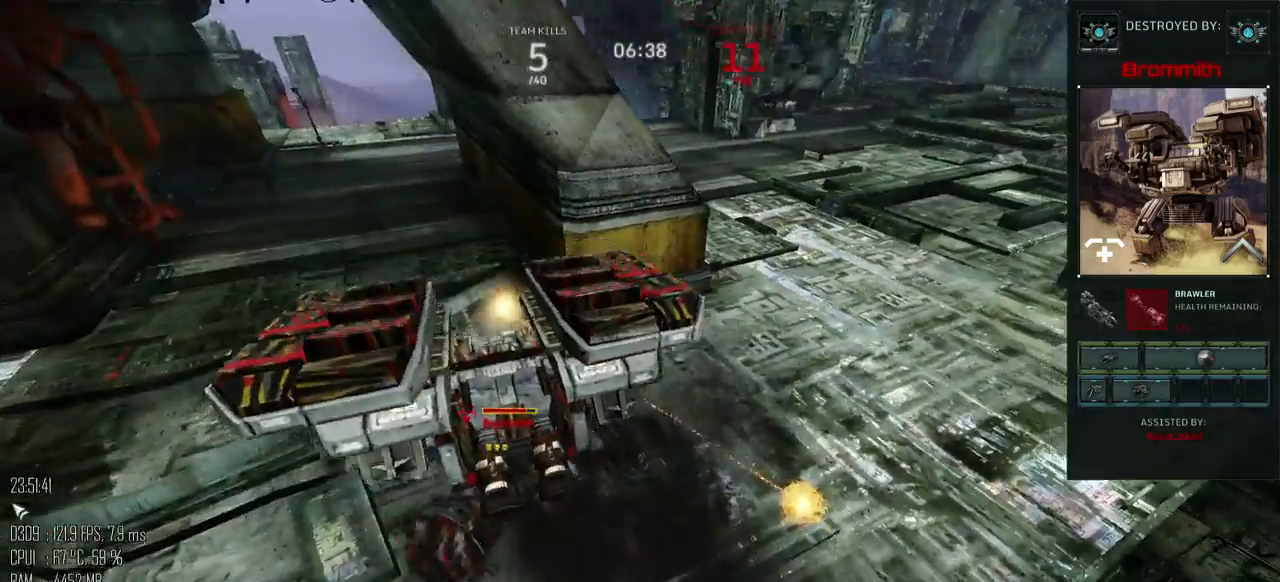
Gameplay with keyboard and mouse; each line is a JSON object with the keys and mouse buttons held at the frame after it. "events" lists presses ("down") and releases ("up") of ".", "/", "0", "1", "2", "3", "4", "5", "6", "7", "8", "9", "a", "alt", "b", "backslash", "backspace", "c", "caps_lock", "comma", "ctrl", "d", "e", "equals", "escape", "f", "g", "h", "i", "j", "k", "l", "lbracket", "m", "minus", "n", "o", "p", "q", "quote", "r", "rbracket", "return", "s", "semicolon", "shift_l", "shift_r", "space", "super", "t", "tab", "u", "v", "w", "x", "y", "z", "mouse_left", "mouse_right", "mouse_mb4" and "mouse_mb5" between this image and that frame as [ms after this image, input, new state], when the widget could be followed in between. "mouse_left", "mouse_right", "mouse_mb4", "mouse_mb5" = the "left", "right", "mb4", "mb5" buttons of the "mouse" list. No other keys are recorded. "mouse_move" is the direction in which the mouse moves at that frame (one of eight, or "still"), when it could be read.
{"keys": [], "mouse": [], "mouse_move": "up-right", "events": []}
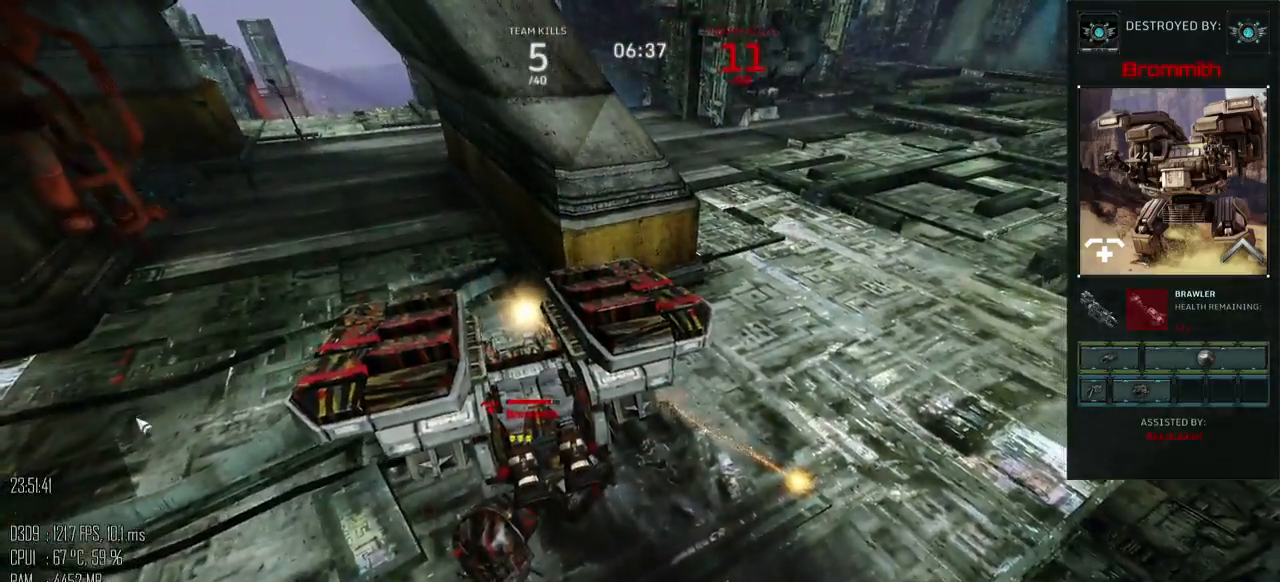
{"keys": [], "mouse": [], "mouse_move": "right", "events": []}
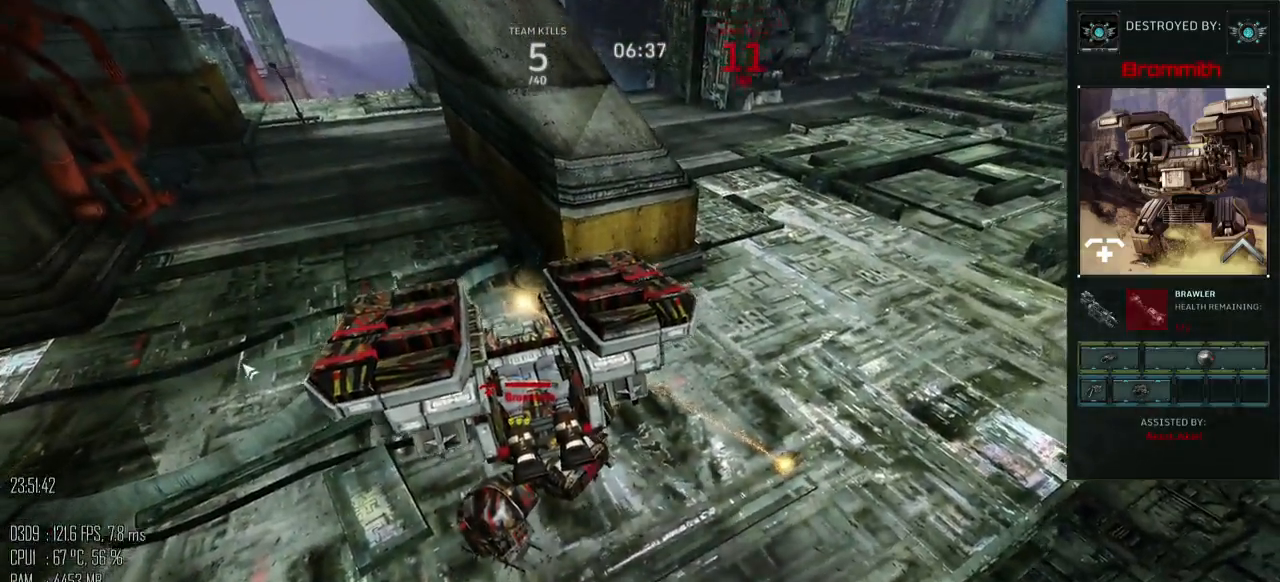
{"keys": [], "mouse": [], "mouse_move": "up", "events": []}
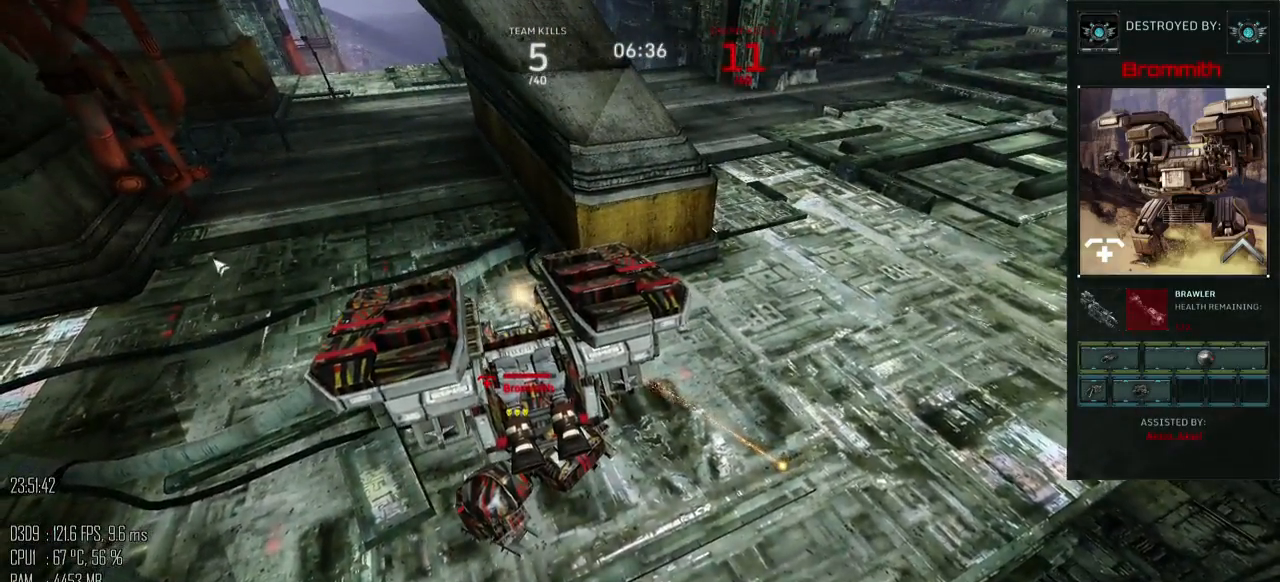
{"keys": [], "mouse": [], "mouse_move": "up", "events": []}
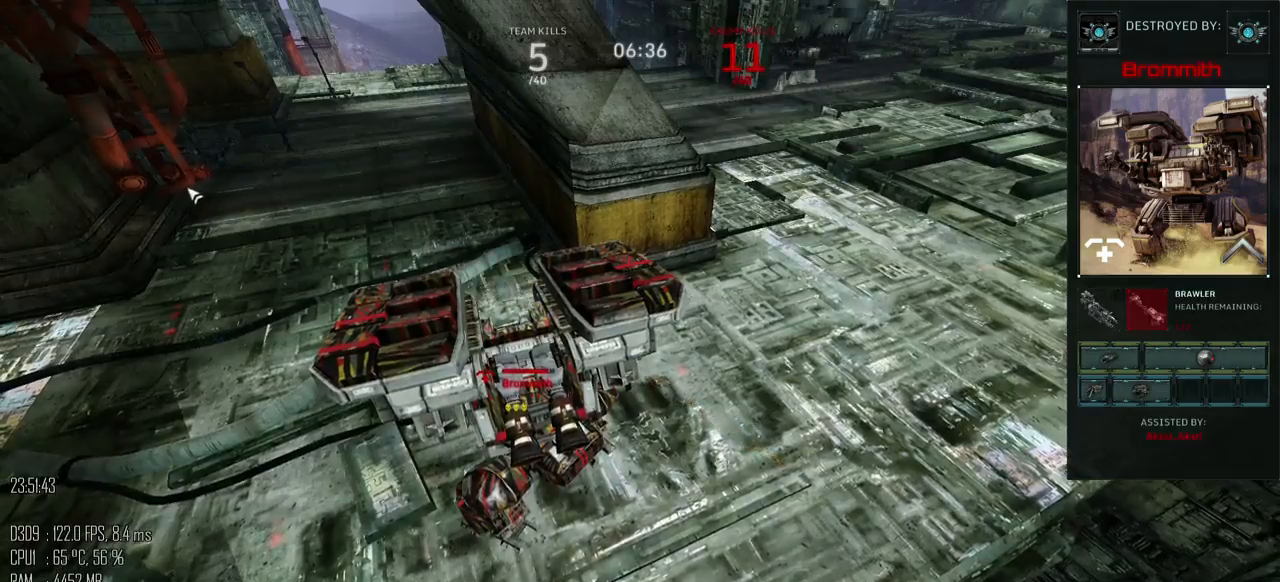
{"keys": [], "mouse": [], "mouse_move": "up", "events": []}
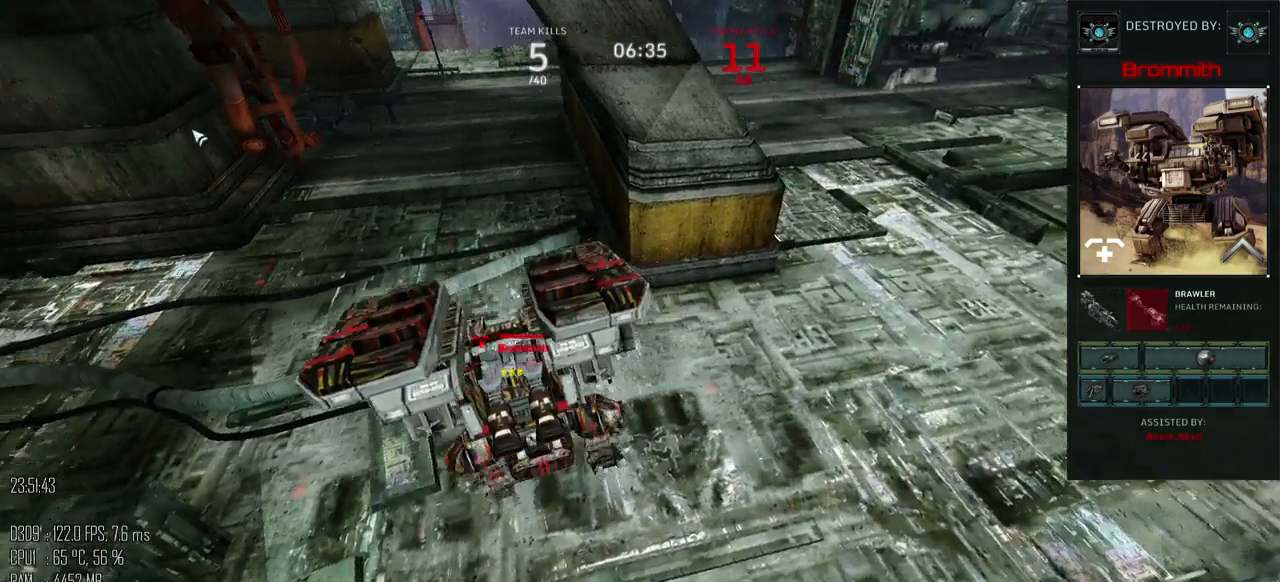
{"keys": [], "mouse": [], "mouse_move": "up-left", "events": []}
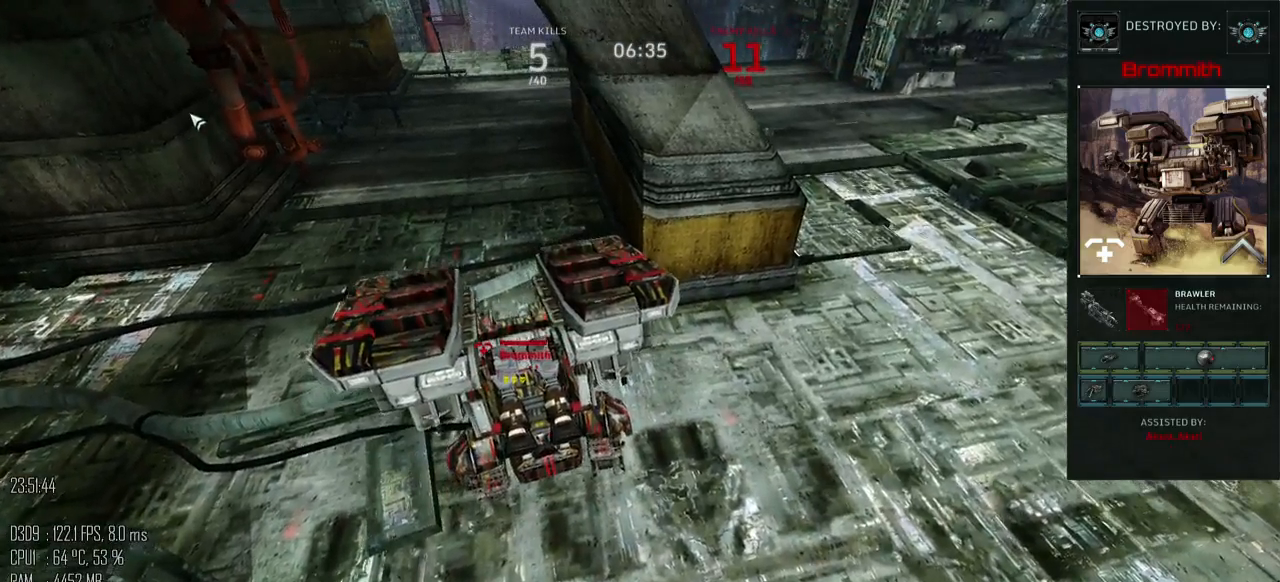
{"keys": [], "mouse": [], "mouse_move": "down-right", "events": []}
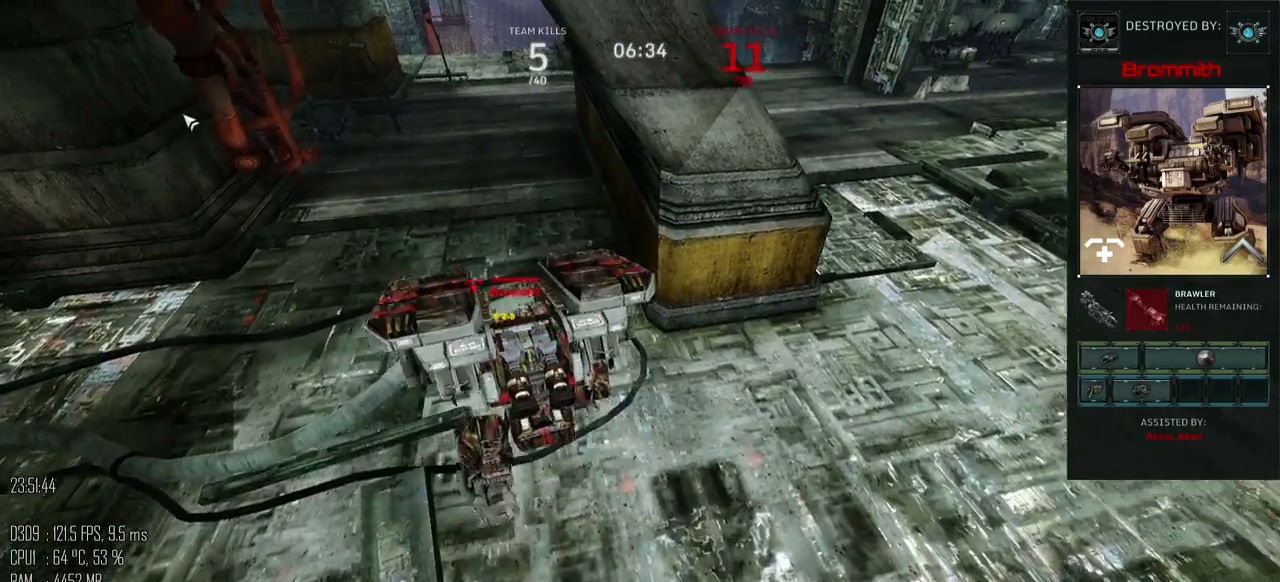
{"keys": [], "mouse": [], "mouse_move": "up-left", "events": []}
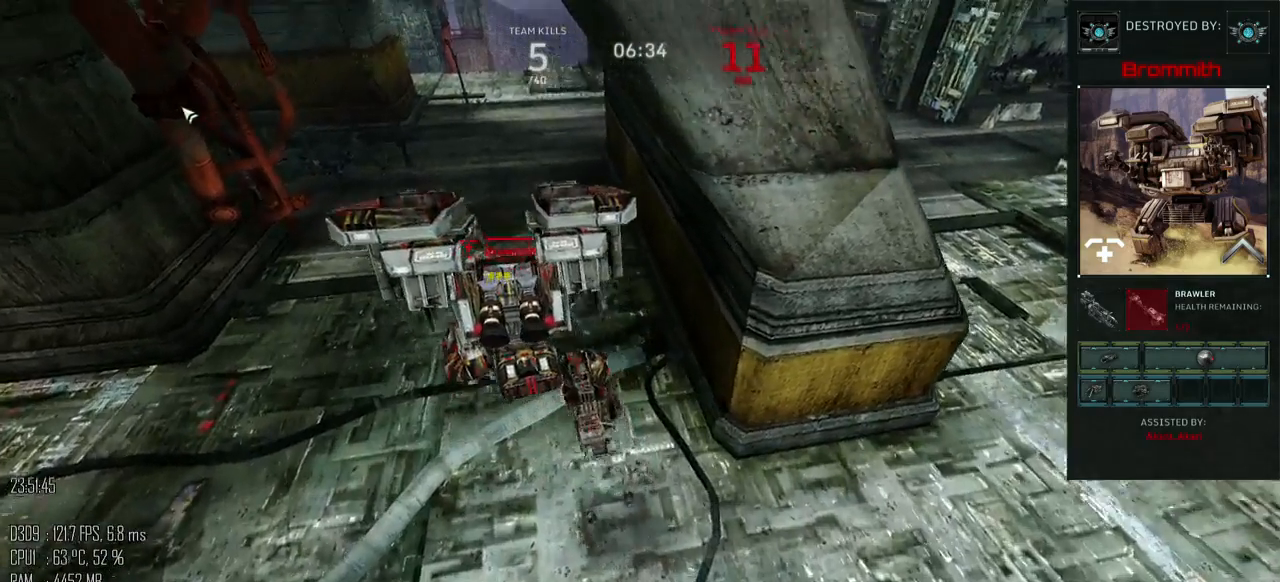
{"keys": [], "mouse": [], "mouse_move": "down-right", "events": []}
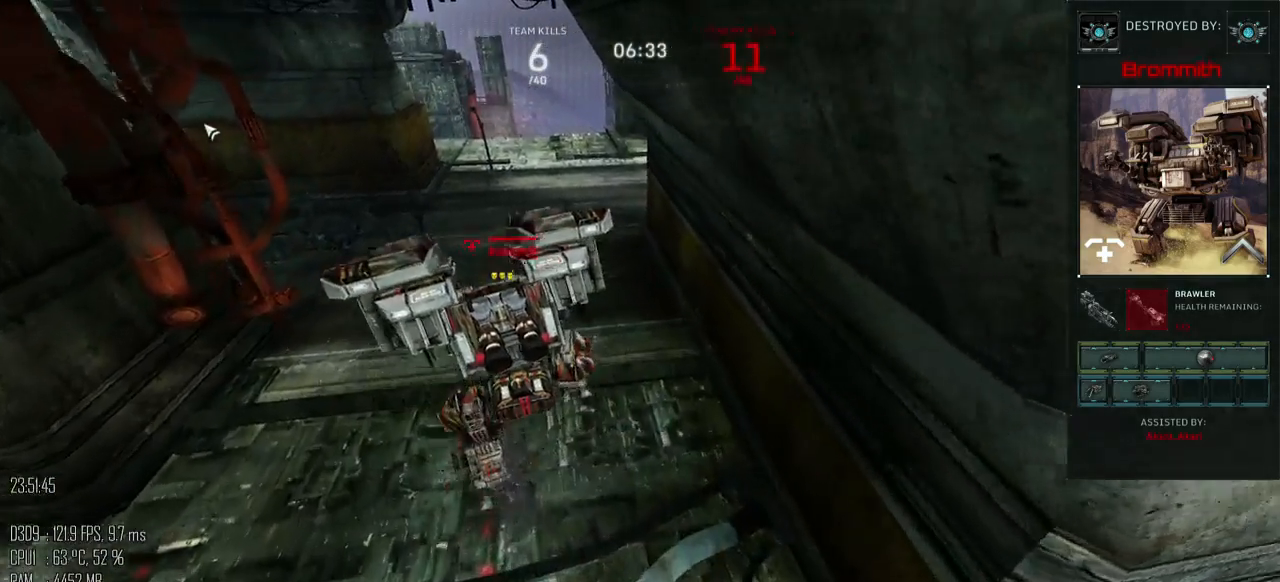
{"keys": [], "mouse": [], "mouse_move": "right", "events": []}
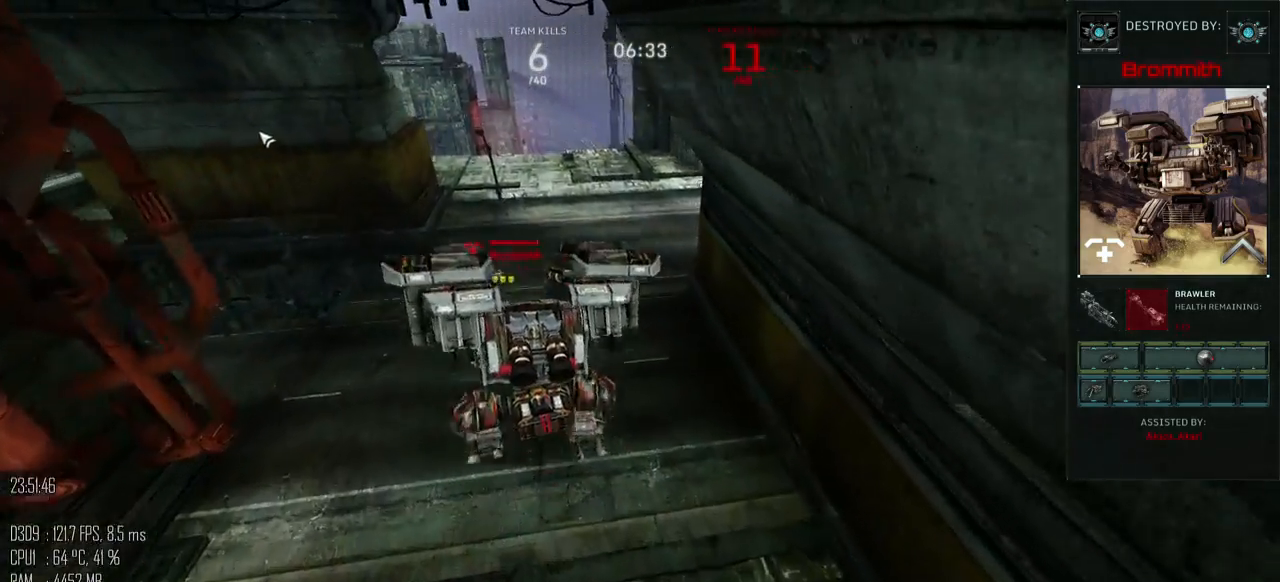
{"keys": [], "mouse": [], "mouse_move": "down-right", "events": []}
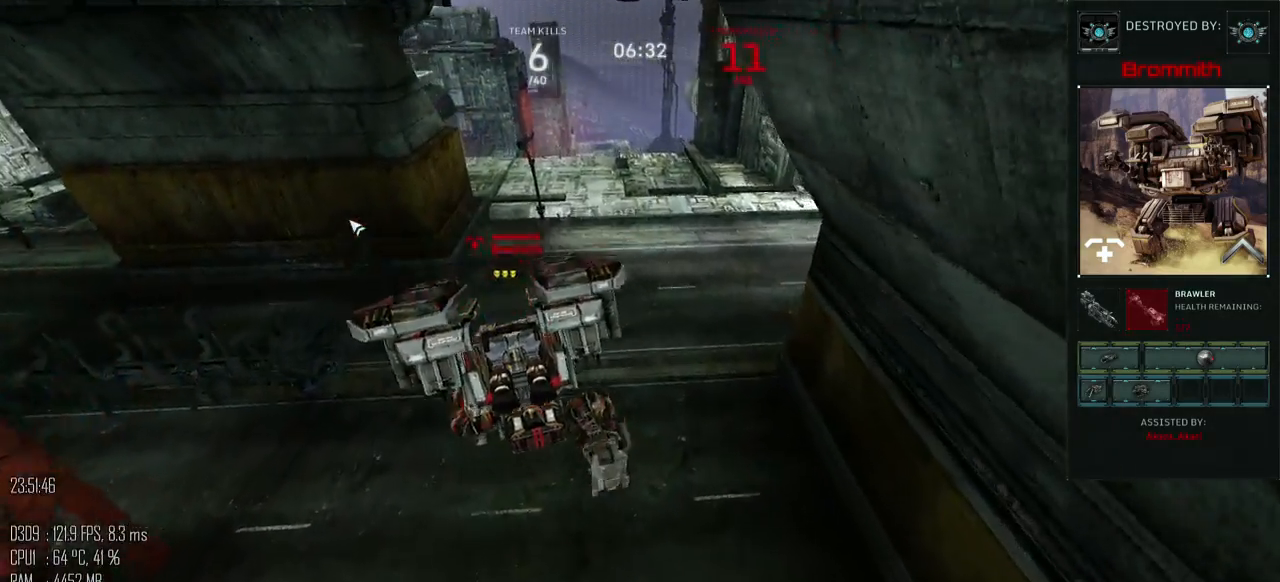
{"keys": [], "mouse": [], "mouse_move": "down-right", "events": []}
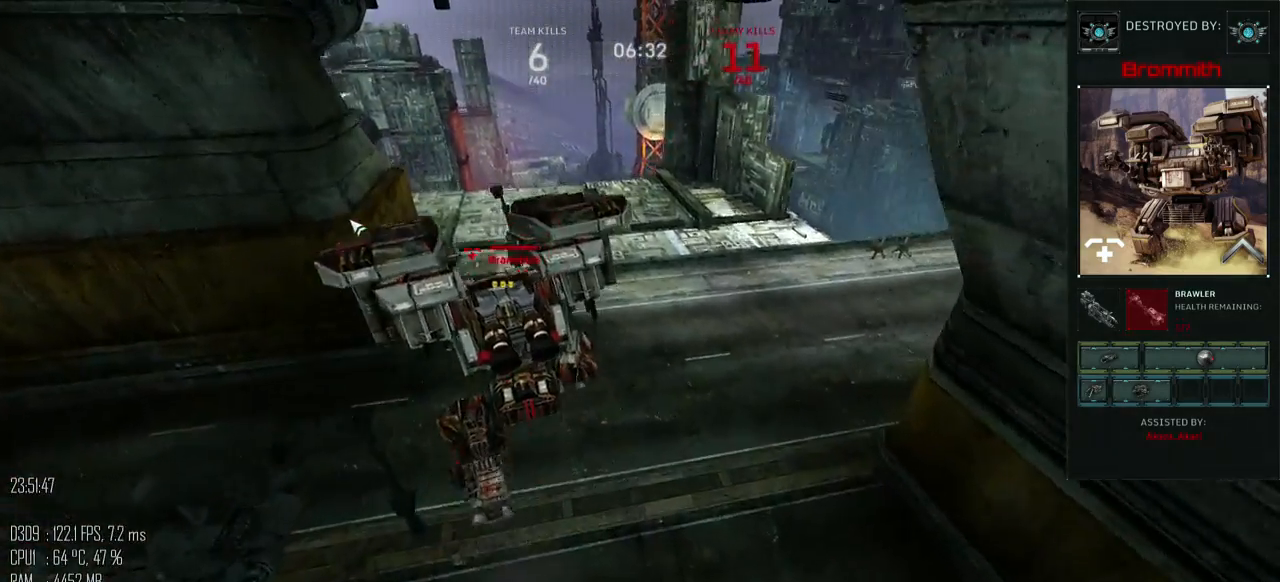
{"keys": [], "mouse": [], "mouse_move": "up", "events": []}
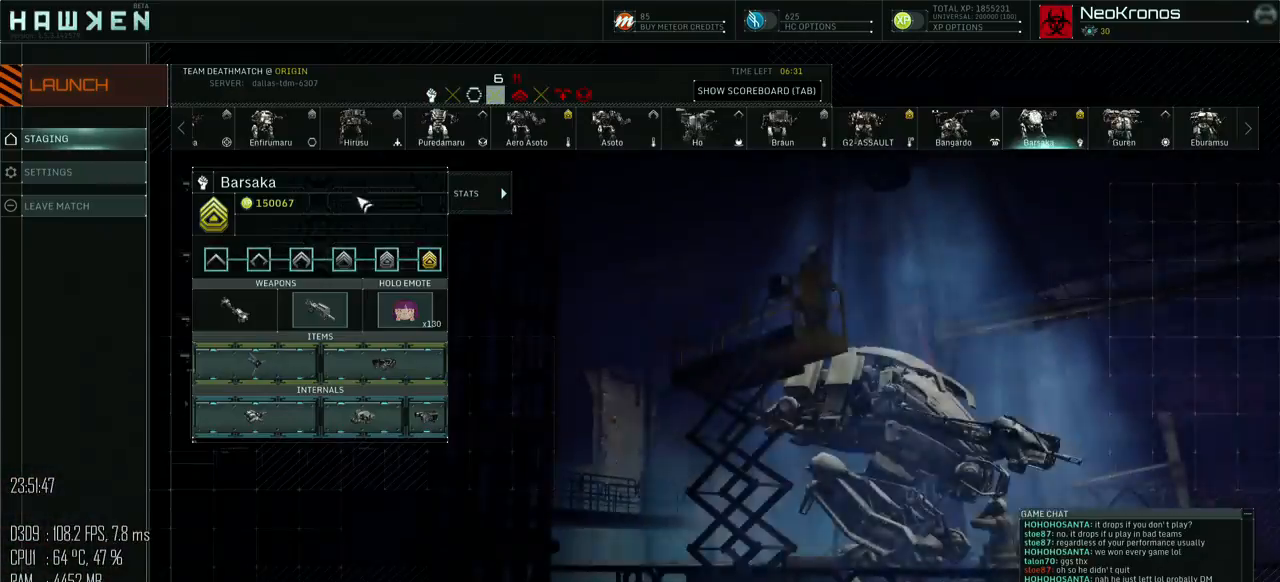
{"keys": [], "mouse": [], "mouse_move": "down", "events": []}
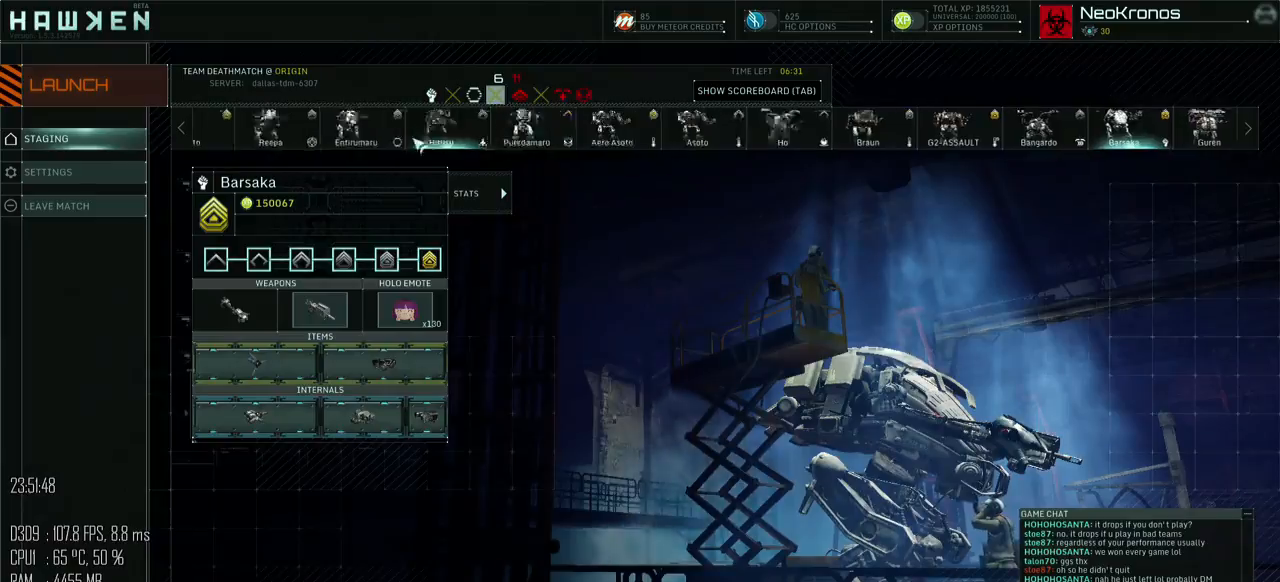
{"keys": [], "mouse": [], "mouse_move": "left", "events": []}
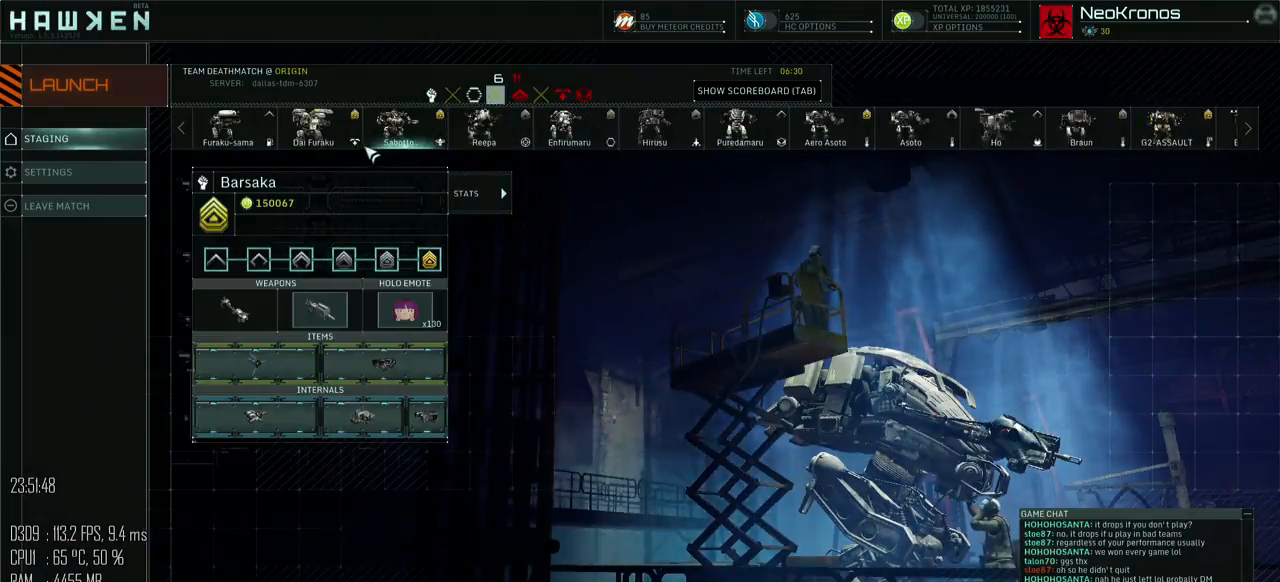
{"keys": [], "mouse": [], "mouse_move": "left", "events": [[367, "mouse_left", "down"], [400, "mouse_left", "up"]]}
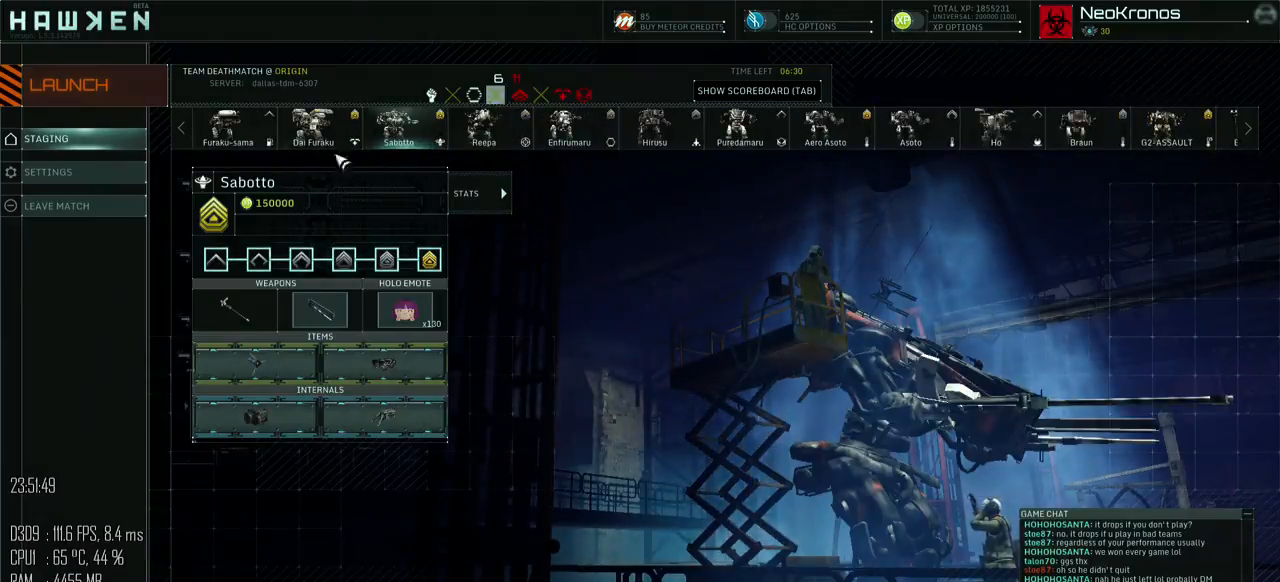
{"keys": ["w"], "mouse": [], "mouse_move": "left", "events": [[383, "mouse_left", "down"], [417, "mouse_left", "up"], [483, "w", "down"]]}
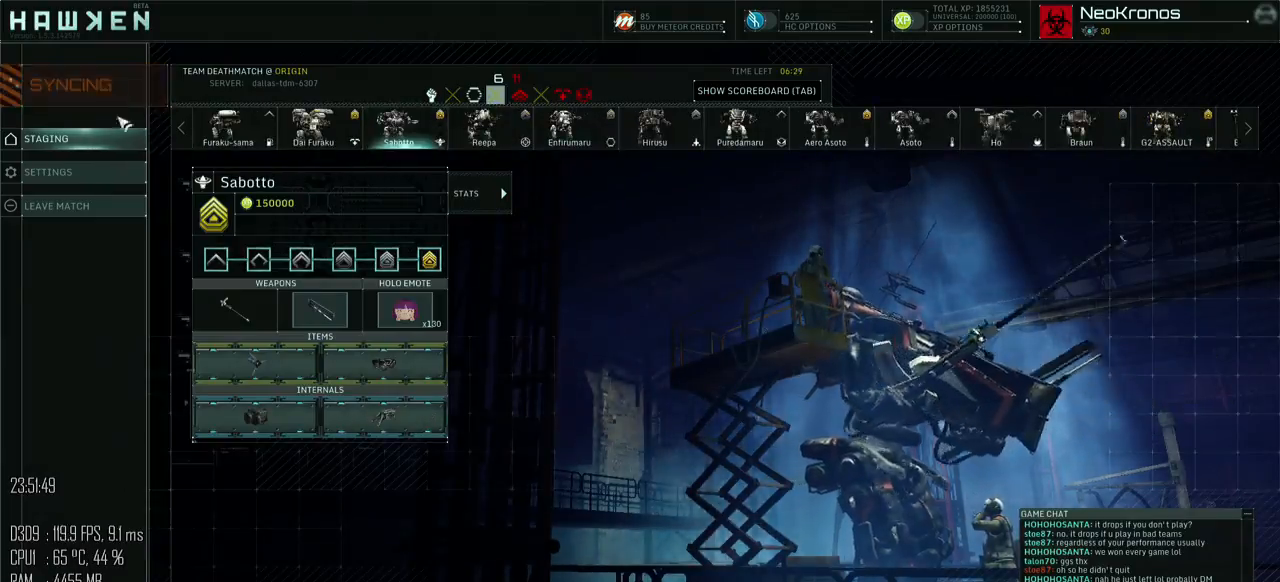
{"keys": ["shift_l", "w"], "mouse": [], "mouse_move": "down", "events": [[133, "shift_l", "down"]]}
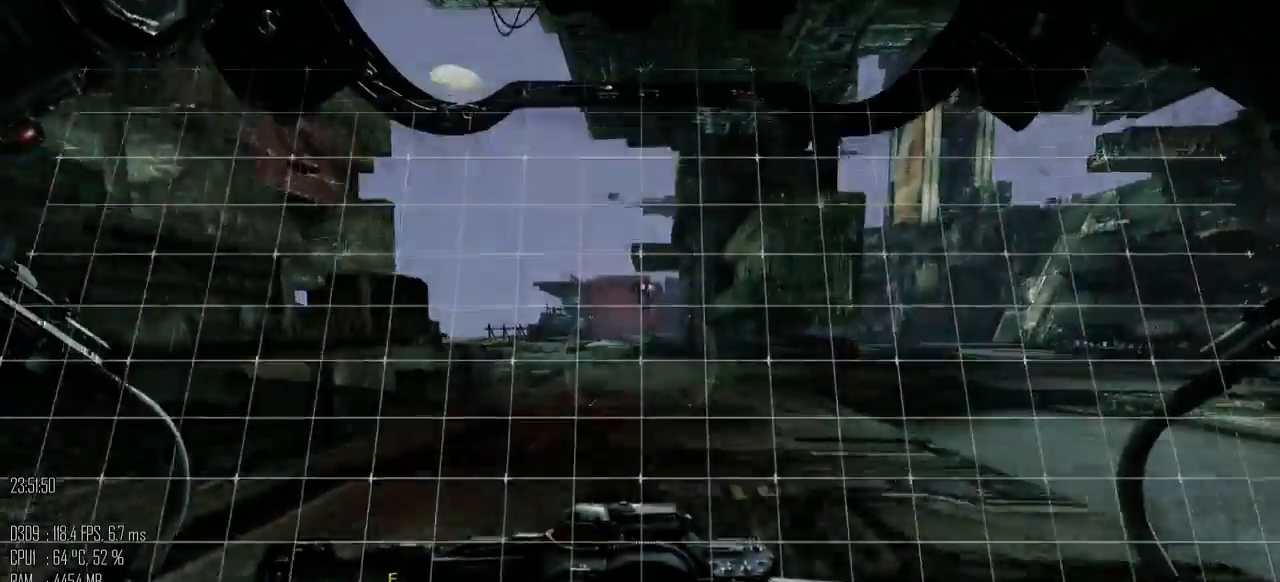
{"keys": ["shift_l", "w"], "mouse": [], "mouse_move": "right", "events": []}
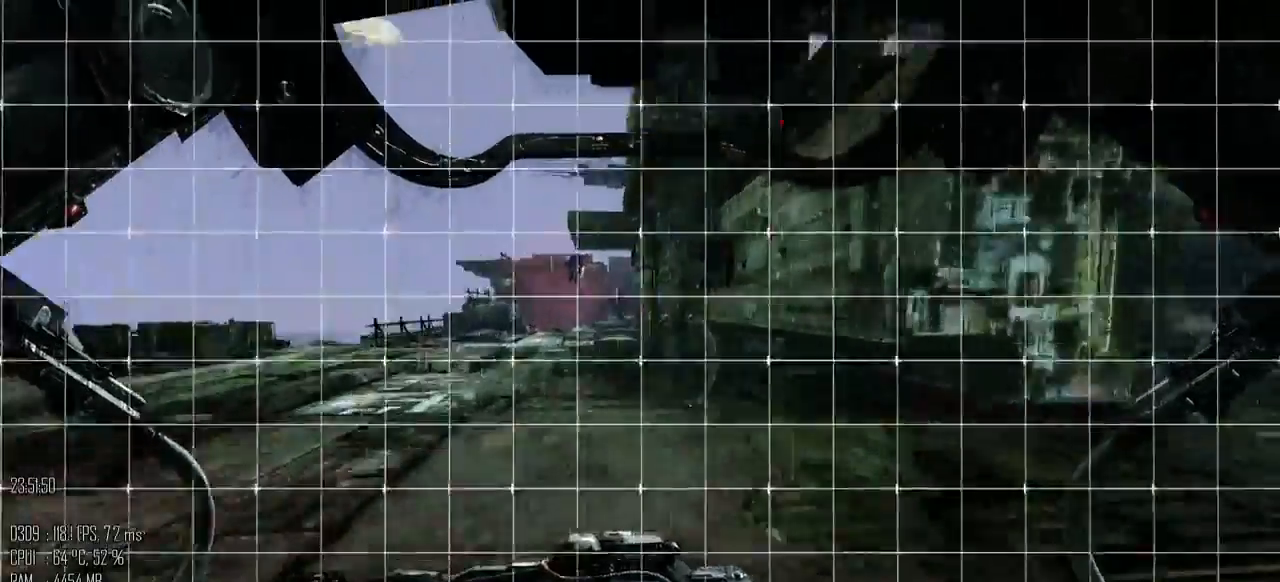
{"keys": ["w"], "mouse": [], "mouse_move": "left", "events": [[67, "a", "down"], [167, "w", "up"], [200, "shift_l", "up"], [283, "shift_l", "down"], [350, "shift_l", "up"], [417, "w", "down"], [450, "a", "up"]]}
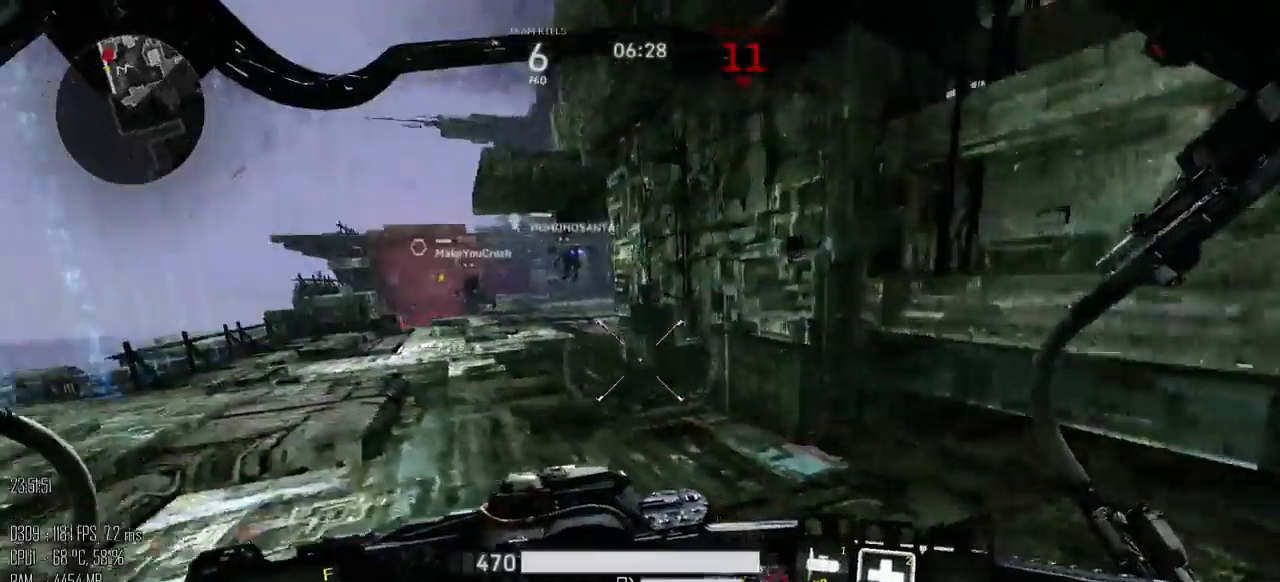
{"keys": ["shift_l", "w"], "mouse": [], "mouse_move": "down-right", "events": [[183, "shift_l", "down"]]}
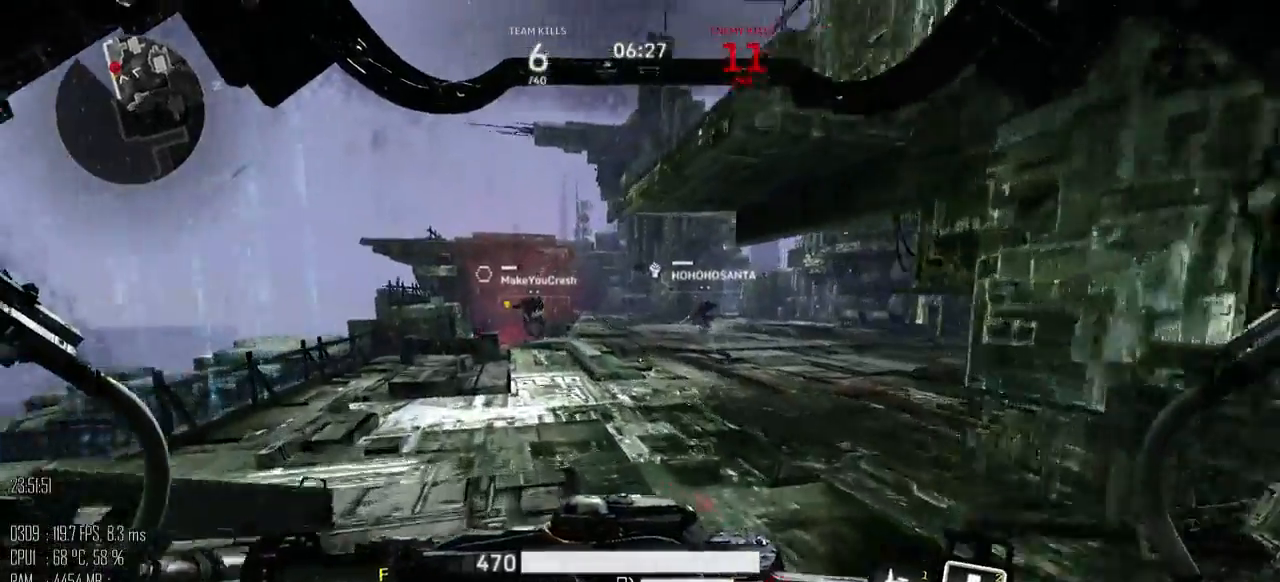
{"keys": ["a", "w"], "mouse": [], "mouse_move": "left", "events": [[283, "a", "down"], [317, "space", "down"], [350, "shift_l", "up"], [417, "space", "up"]]}
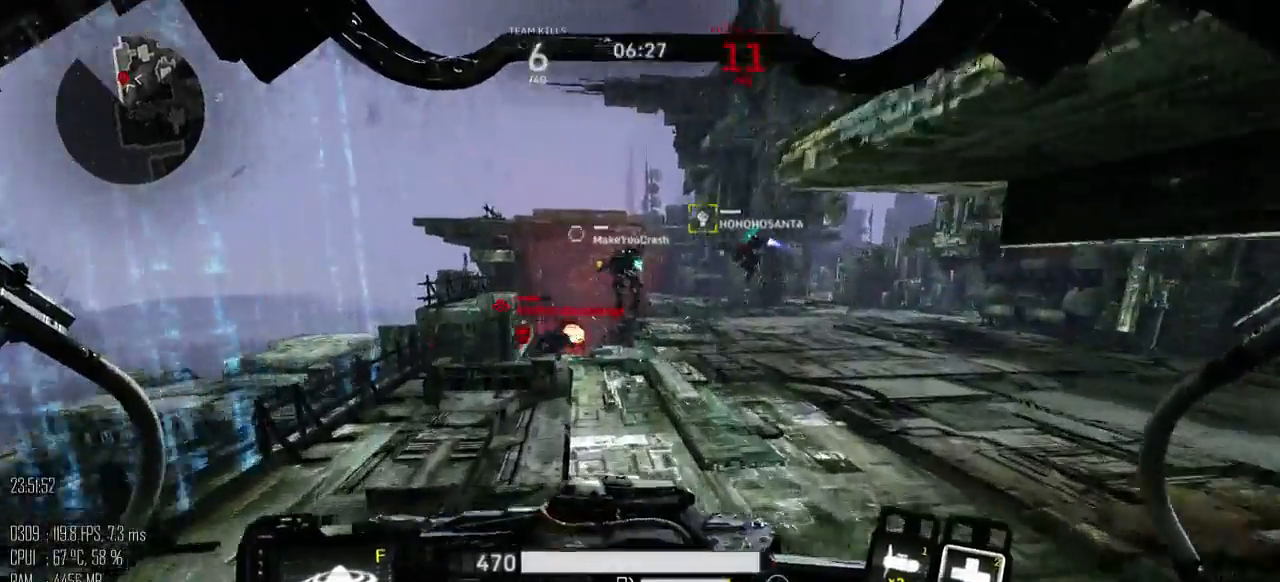
{"keys": ["space", "w"], "mouse": [], "mouse_move": "down-right", "events": [[67, "a", "up"], [233, "space", "down"], [300, "mouse_mb5", "down"], [367, "mouse_mb5", "up"]]}
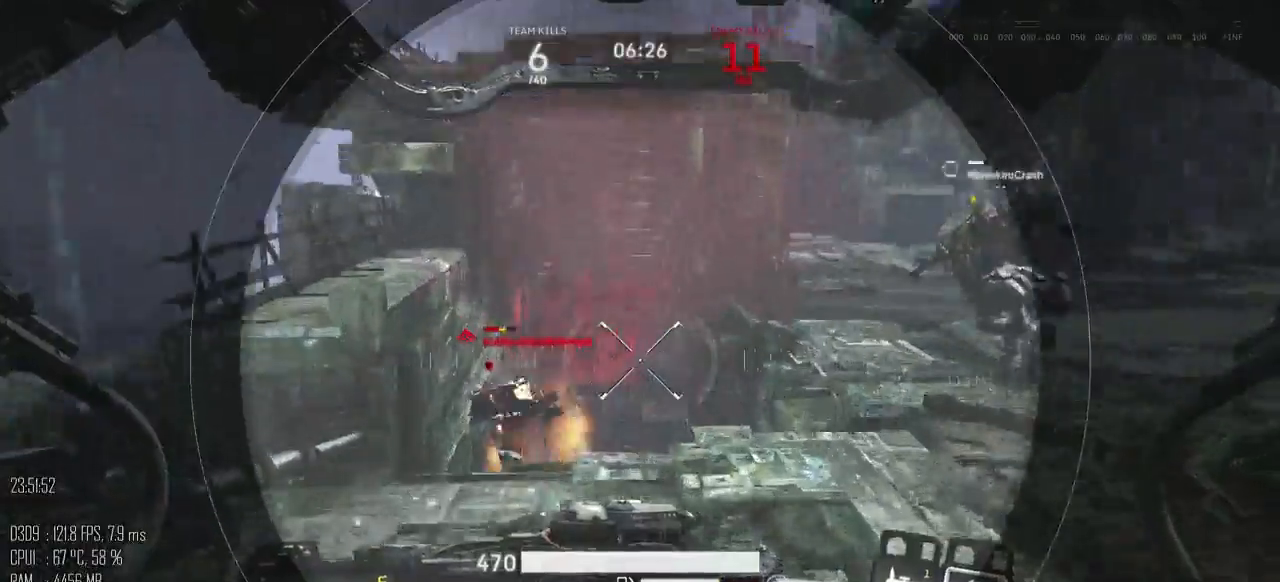
{"keys": ["w"], "mouse": [], "mouse_move": "right", "events": [[117, "space", "up"], [233, "mouse_left", "down"], [233, "mouse_right", "down"], [300, "mouse_left", "up"], [300, "mouse_mb5", "down"], [300, "mouse_right", "up"], [400, "mouse_mb5", "up"]]}
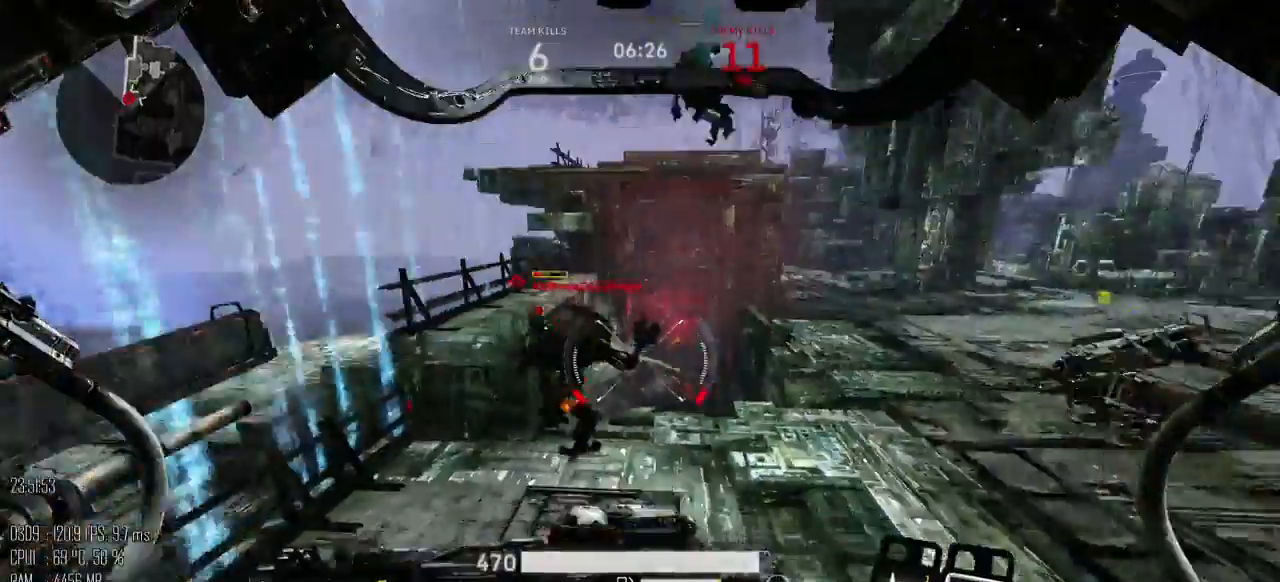
{"keys": ["w"], "mouse": [], "mouse_move": "up", "events": [[217, "mouse_mb4", "down"], [217, "space", "down"], [317, "mouse_mb4", "up"], [350, "space", "up"], [433, "mouse_mb4", "down"], [500, "mouse_mb4", "up"]]}
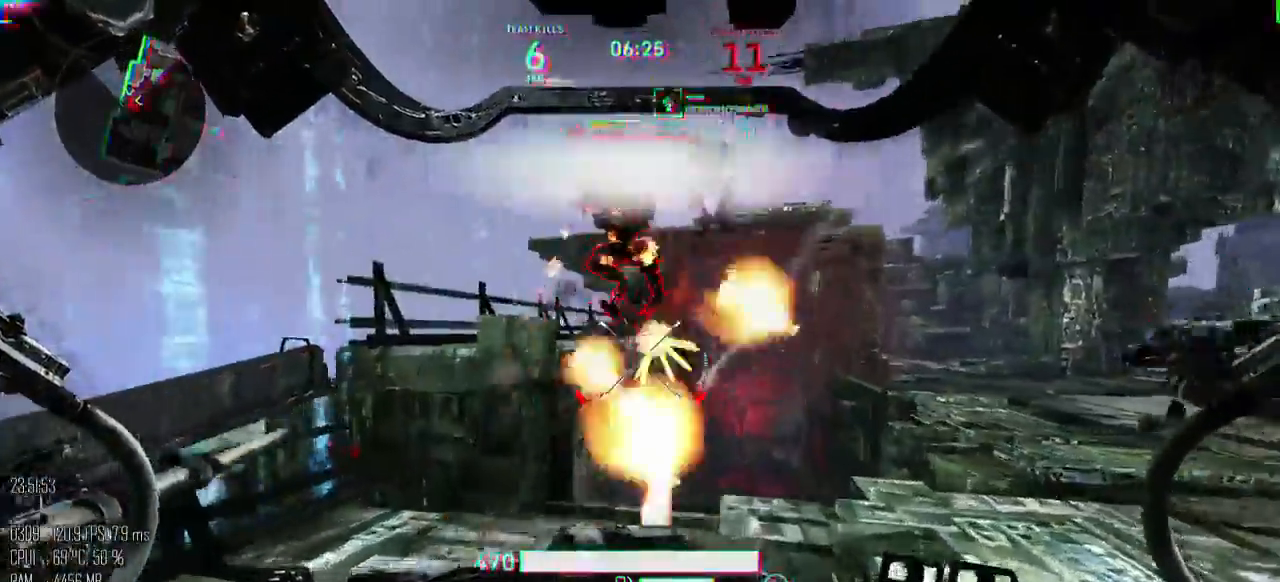
{"keys": ["w"], "mouse": [], "mouse_move": "down", "events": []}
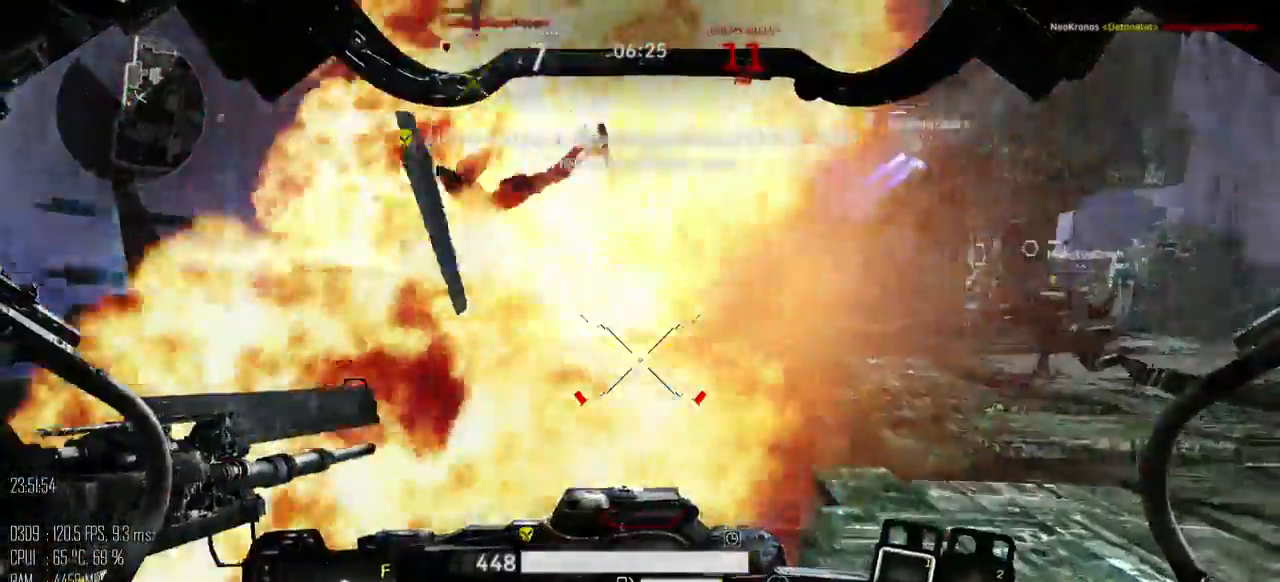
{"keys": ["d", "w"], "mouse": [], "mouse_move": "right", "events": [[250, "a", "down"], [467, "a", "up"], [500, "d", "down"]]}
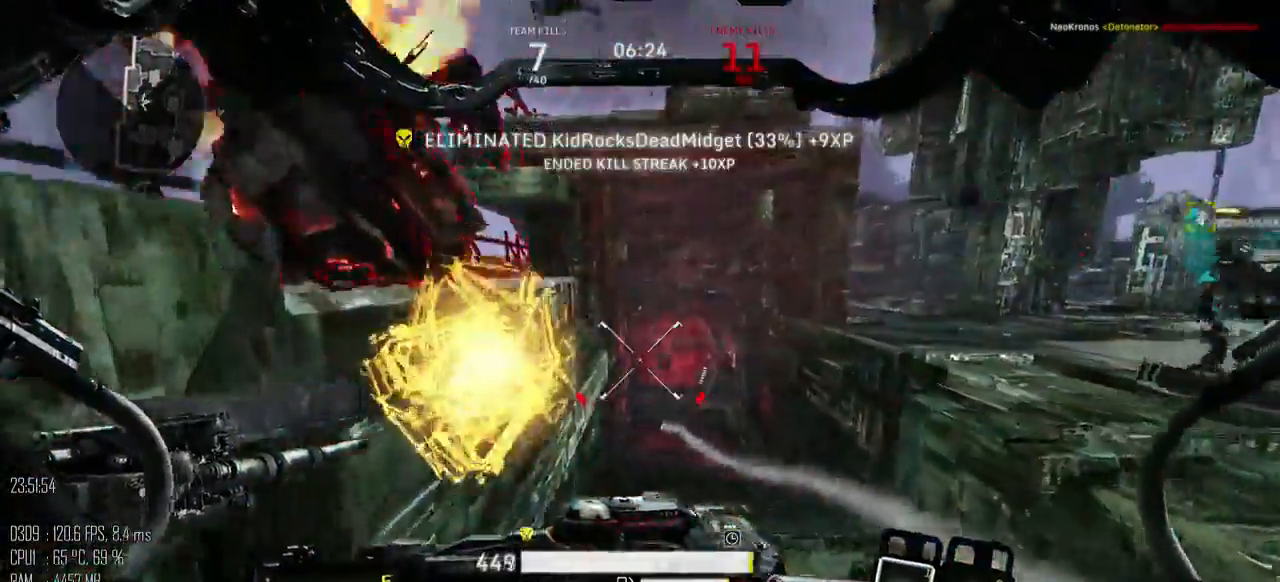
{"keys": ["d", "s"], "mouse": [], "mouse_move": "right", "events": [[267, "a", "down"], [300, "d", "up"], [333, "w", "up"], [450, "s", "down"], [483, "a", "up"], [483, "d", "down"]]}
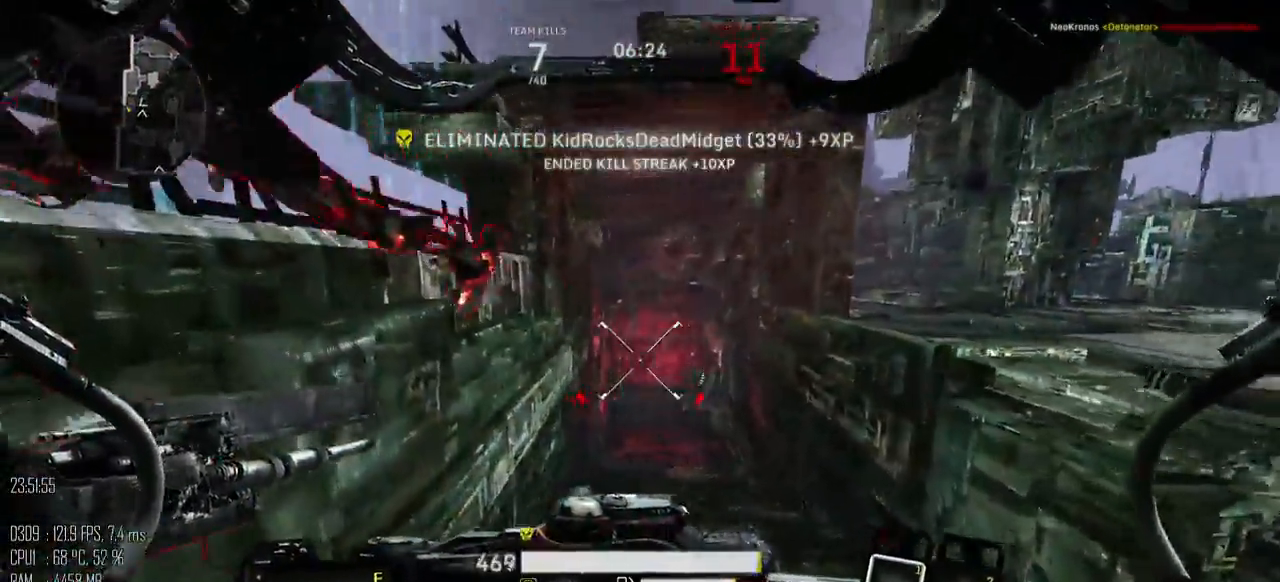
{"keys": ["shift_l", "w"], "mouse": [], "mouse_move": "right", "events": [[17, "s", "up"], [50, "shift_l", "down"], [117, "shift_l", "up"], [183, "w", "down"], [367, "d", "up"], [400, "shift_l", "down"]]}
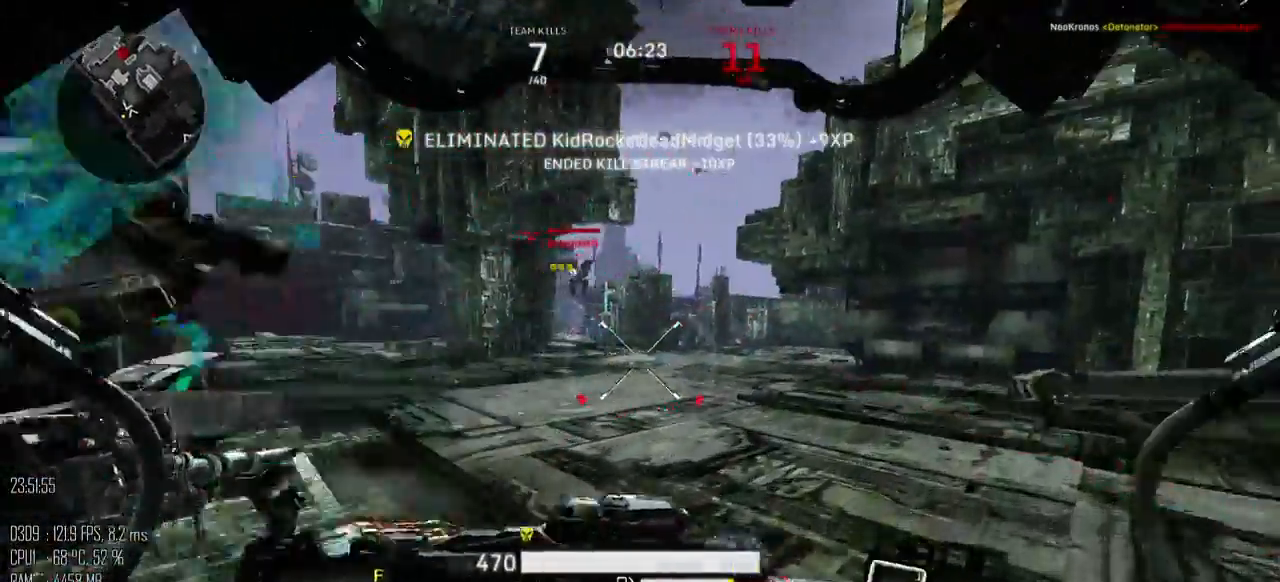
{"keys": ["d", "w"], "mouse": [], "mouse_move": "up-left", "events": [[317, "d", "down"], [317, "shift_l", "up"], [317, "space", "down"], [450, "space", "up"]]}
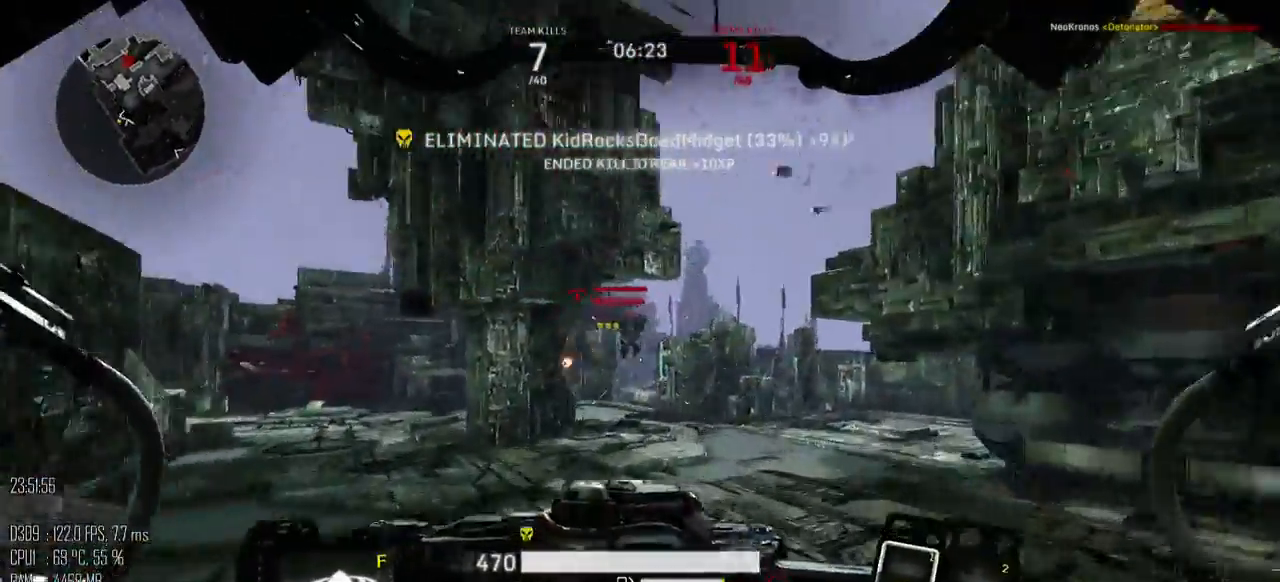
{"keys": ["d", "s"], "mouse": [], "mouse_move": "left", "events": [[83, "mouse_mb5", "down"], [150, "mouse_mb5", "up"], [233, "w", "up"], [333, "s", "down"], [367, "mouse_mb5", "down"], [433, "mouse_mb5", "up"]]}